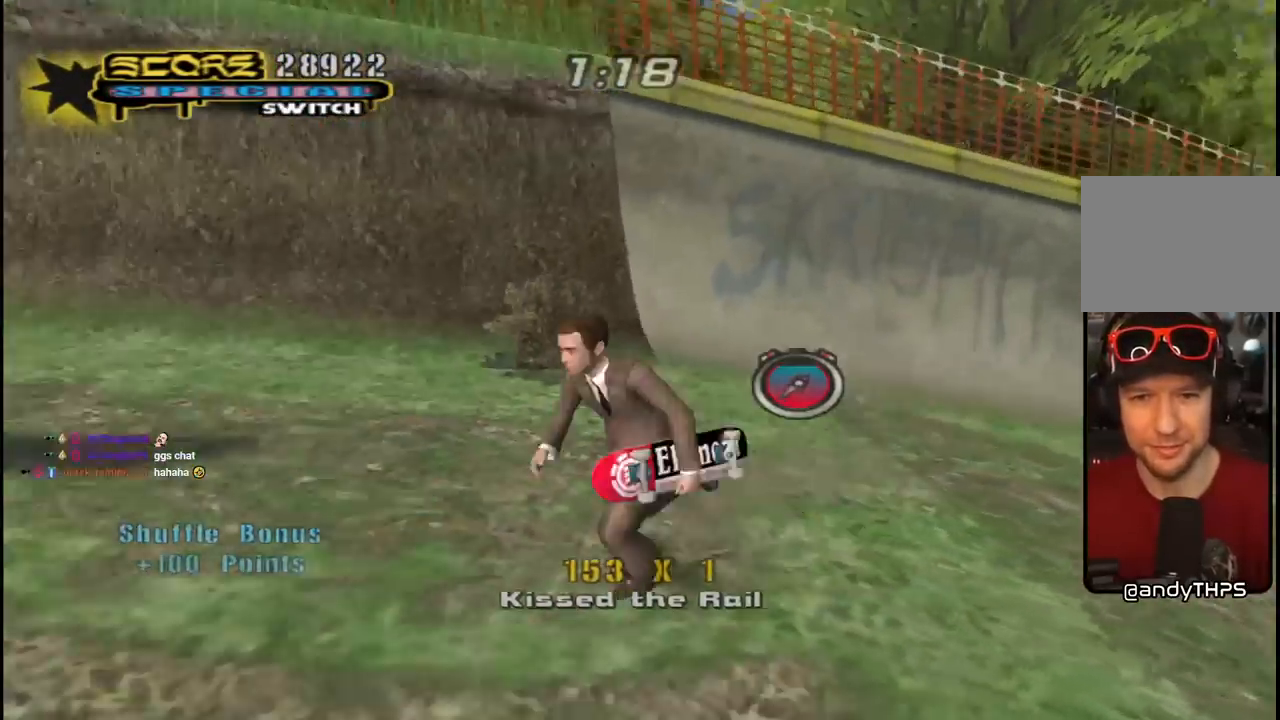
Gameplay with a controller (PlayStation layout); each line is a JSON object with the inputs held at the frame after it. "events" lists button and stick changes between this image and that frame as [ms after this image, input, new state], when the widget could be followed in between.
{"buttons": ["CROSS"], "left_stick": "center", "right_stick": "center", "events": [[233, "DPAD_DOWN", "up"], [267, "DPAD_UP", "down"], [367, "DPAD_UP", "up"], [483, "DPAD_LEFT", "up"]]}
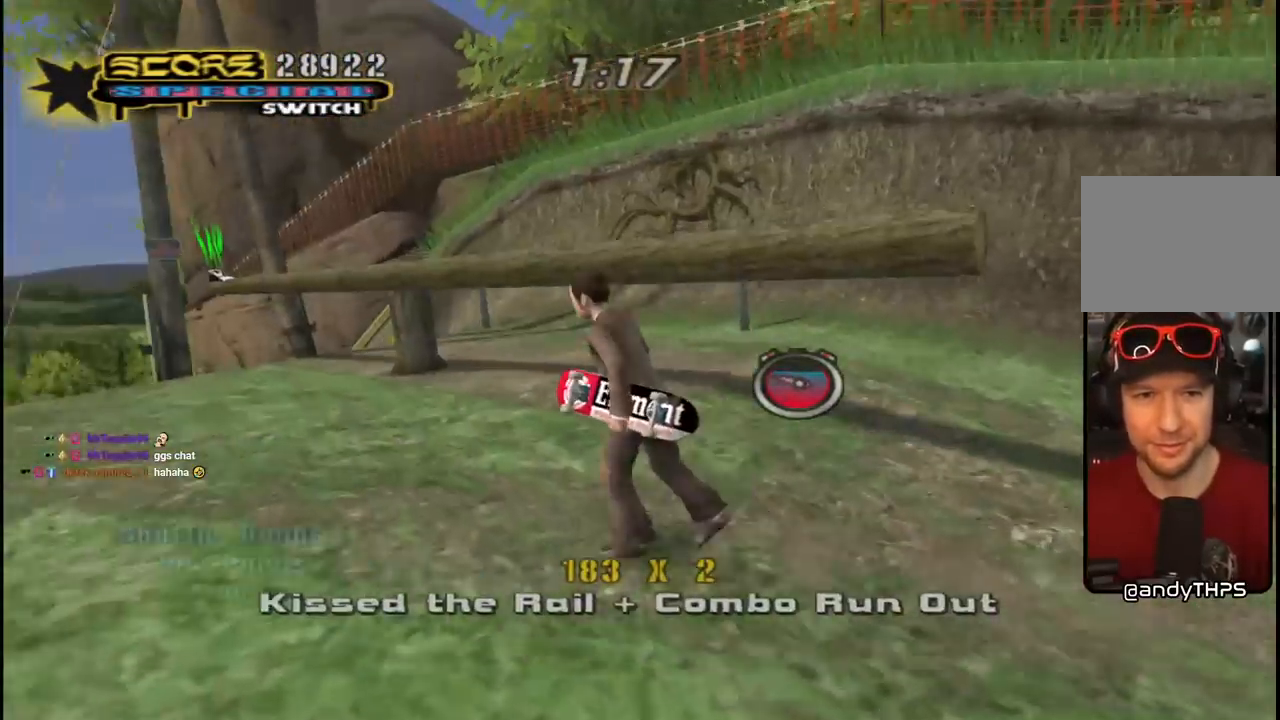
{"buttons": ["TRIANGLE", "DPAD_UP"], "left_stick": "center", "right_stick": "center", "events": [[83, "DPAD_UP", "down"], [167, "CROSS", "up"], [250, "TRIANGLE", "down"]]}
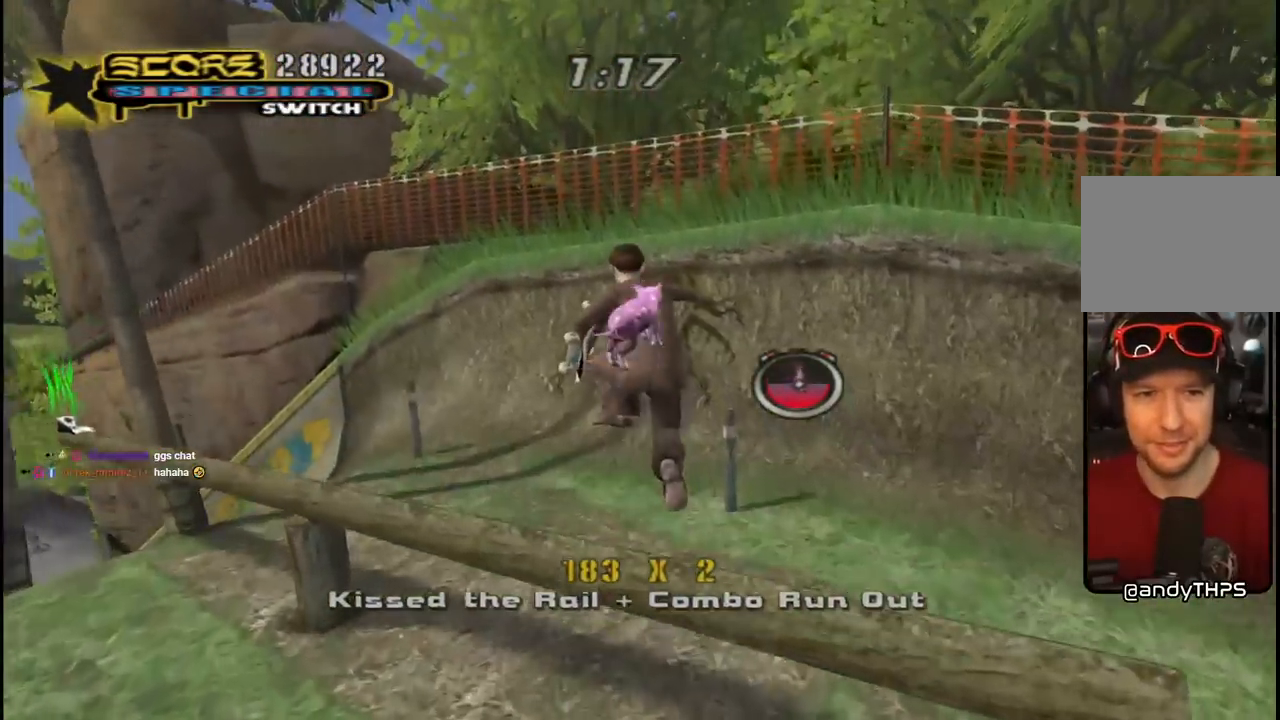
{"buttons": ["CROSS", "DPAD_UP", "DPAD_LEFT"], "left_stick": "center", "right_stick": "center", "events": [[33, "DPAD_LEFT", "down"], [183, "DPAD_LEFT", "up"], [183, "DPAD_UP", "up"], [383, "CROSS", "down"], [383, "TRIANGLE", "up"], [417, "DPAD_UP", "down"], [433, "DPAD_LEFT", "down"]]}
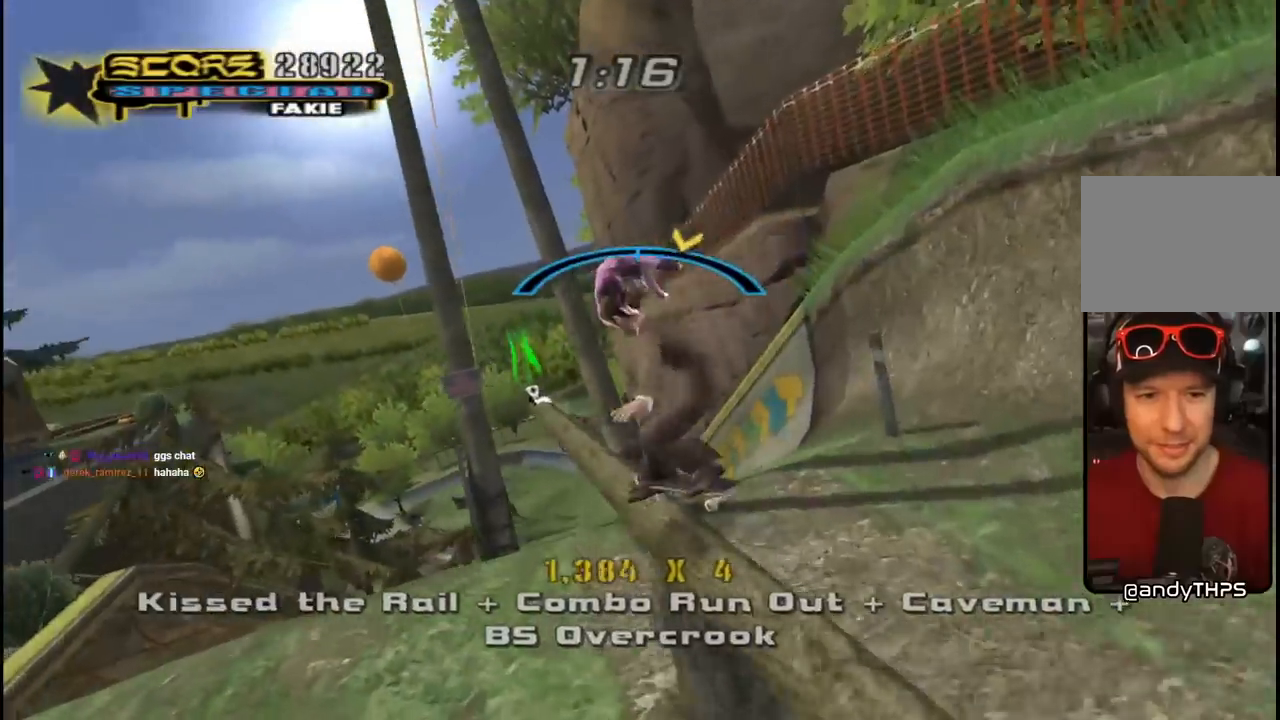
{"buttons": ["CROSS"], "left_stick": "center", "right_stick": "center", "events": [[17, "DPAD_LEFT", "up"], [17, "DPAD_UP", "up"], [117, "DPAD_RIGHT", "down"], [433, "DPAD_RIGHT", "up"]]}
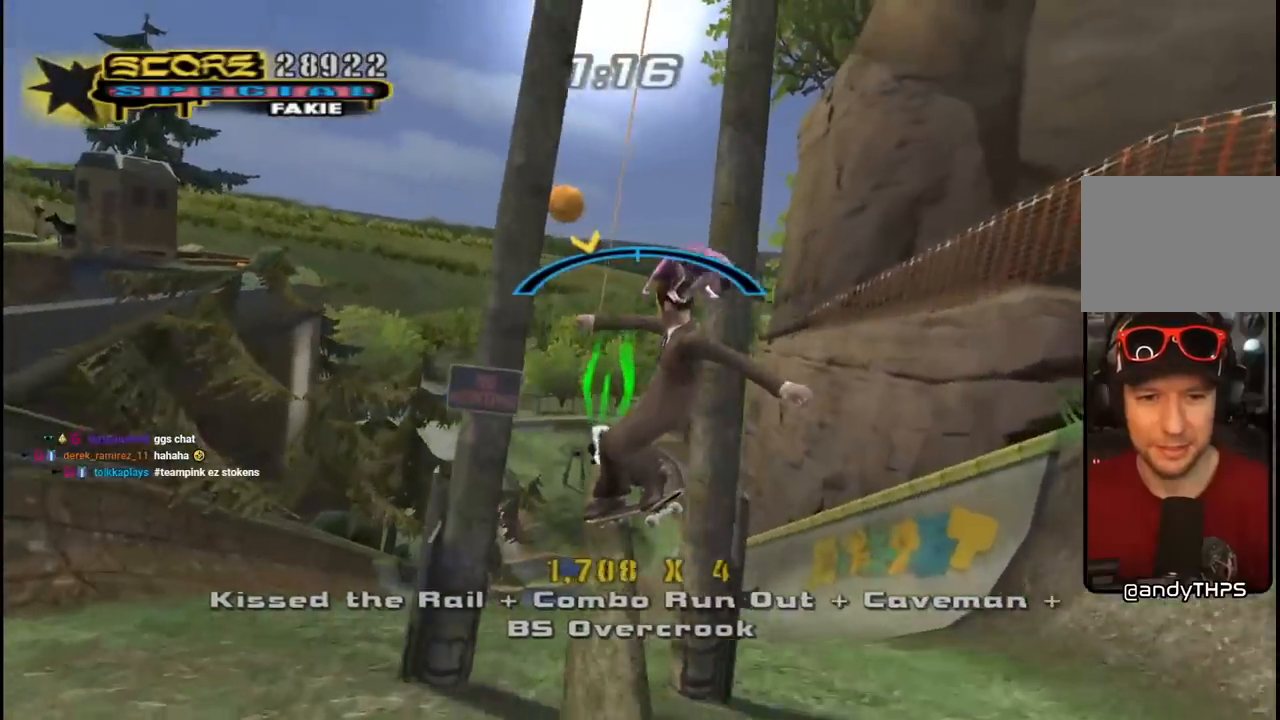
{"buttons": ["CROSS"], "left_stick": "center", "right_stick": "center", "events": []}
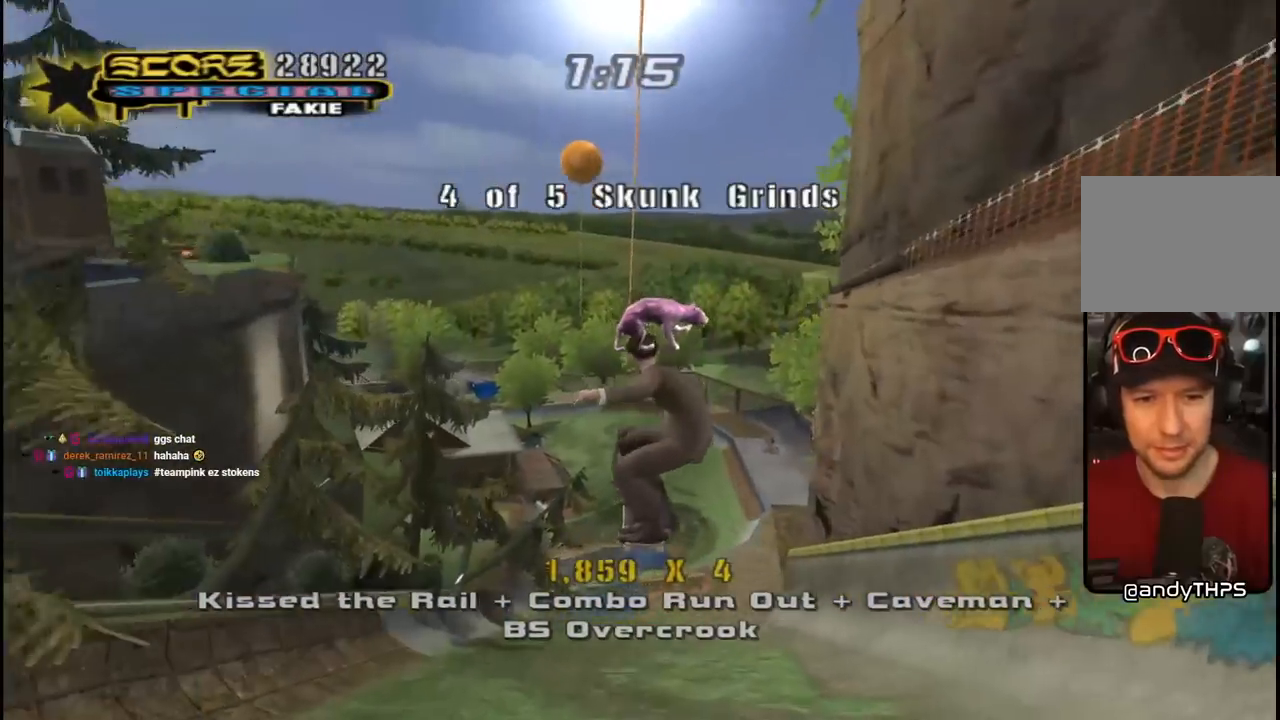
{"buttons": ["CROSS", "DPAD_DOWN", "DPAD_LEFT"], "left_stick": "center", "right_stick": "center", "events": [[367, "DPAD_DOWN", "down"], [367, "DPAD_LEFT", "down"]]}
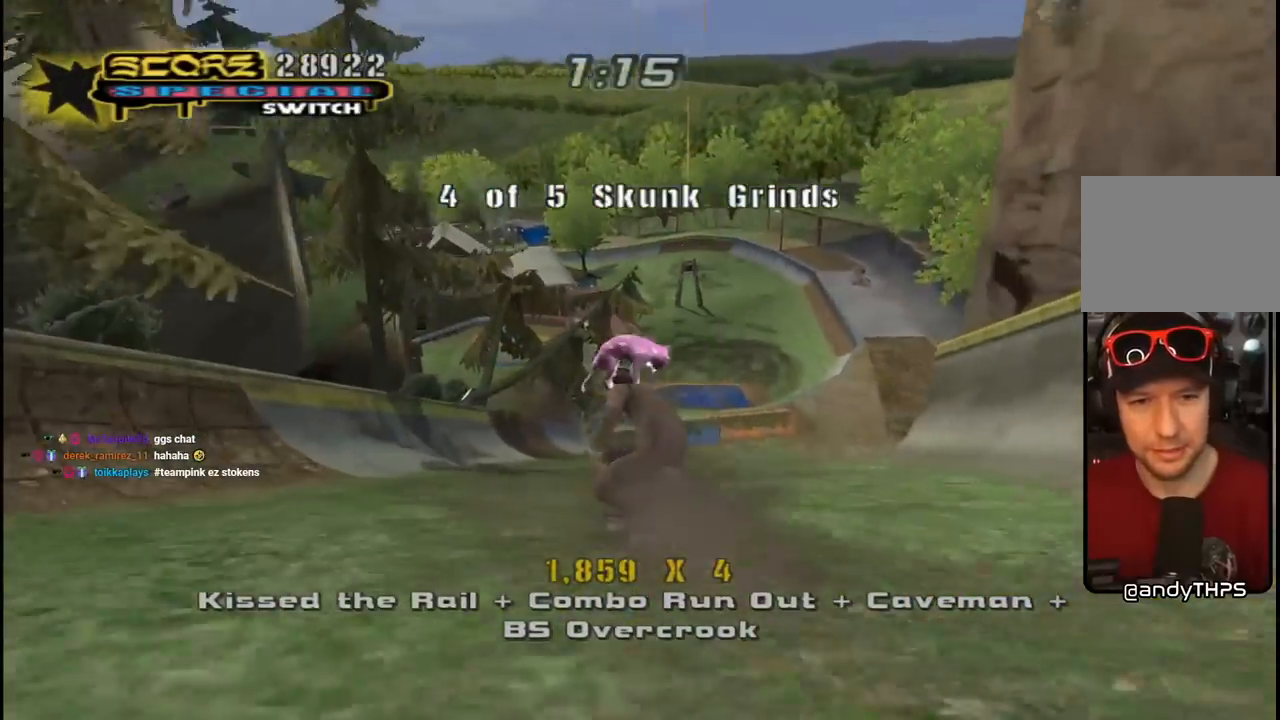
{"buttons": ["CROSS"], "left_stick": "center", "right_stick": "center", "events": [[83, "DPAD_DOWN", "up"], [133, "DPAD_LEFT", "up"], [200, "CROSS", "up"], [300, "CROSS", "down"]]}
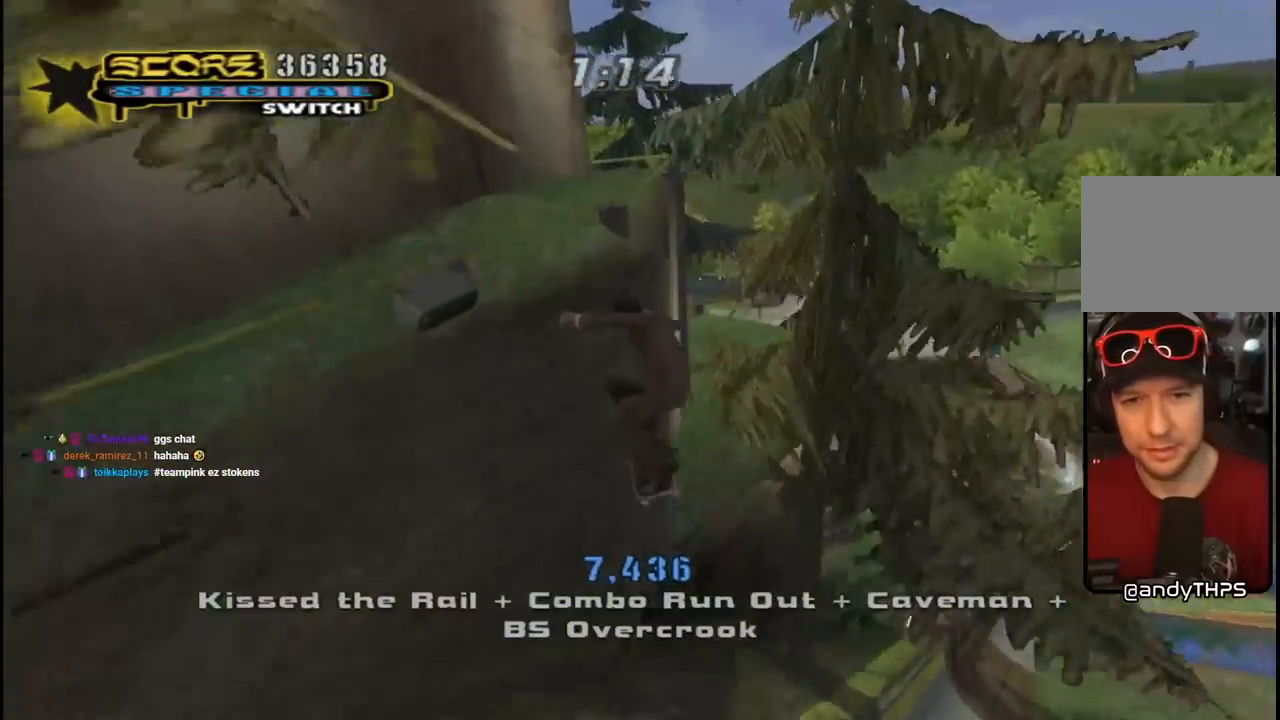
{"buttons": ["CROSS", "TRIANGLE"], "left_stick": "center", "right_stick": "center", "events": [[150, "TRIANGLE", "down"]]}
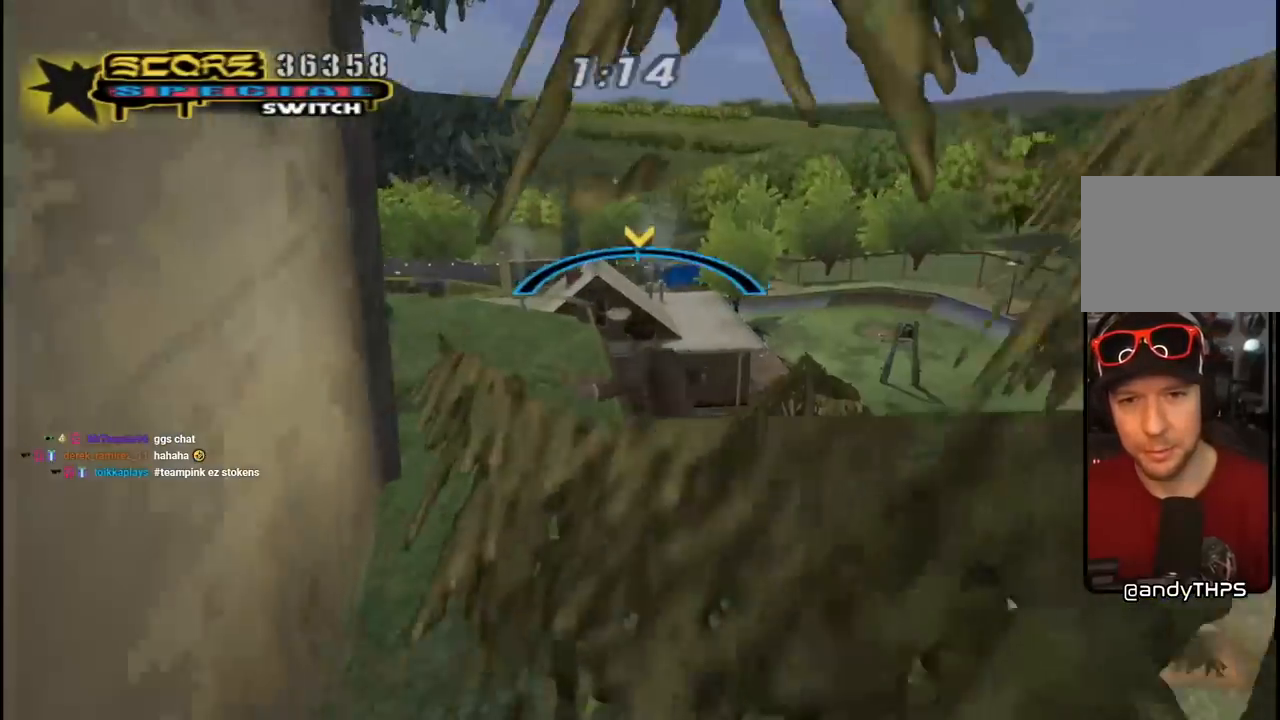
{"buttons": ["CROSS", "DPAD_LEFT"], "left_stick": "center", "right_stick": "center", "events": [[17, "TRIANGLE", "up"], [83, "TRIANGLE", "down"], [267, "TRIANGLE", "up"], [433, "DPAD_LEFT", "down"]]}
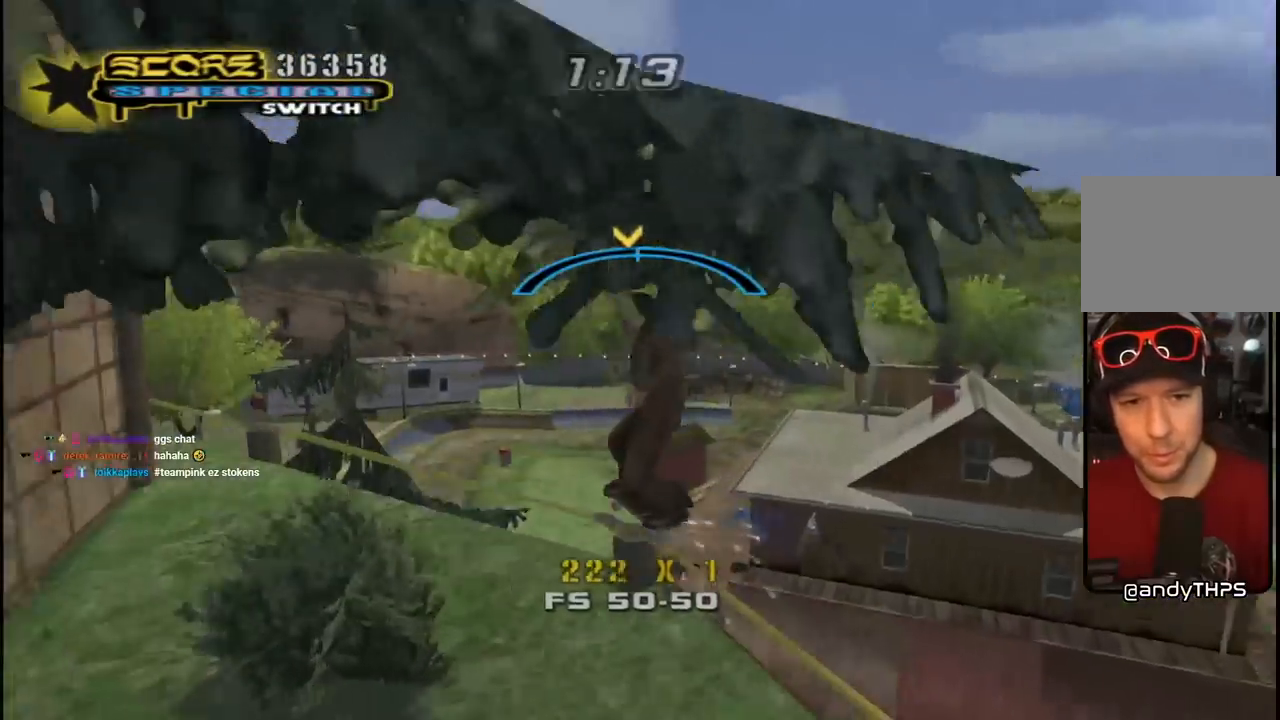
{"buttons": ["CROSS", "R2"], "left_stick": "center", "right_stick": "center", "events": [[17, "DPAD_LEFT", "up"], [150, "DPAD_RIGHT", "down"], [250, "DPAD_RIGHT", "up"], [383, "R2", "down"]]}
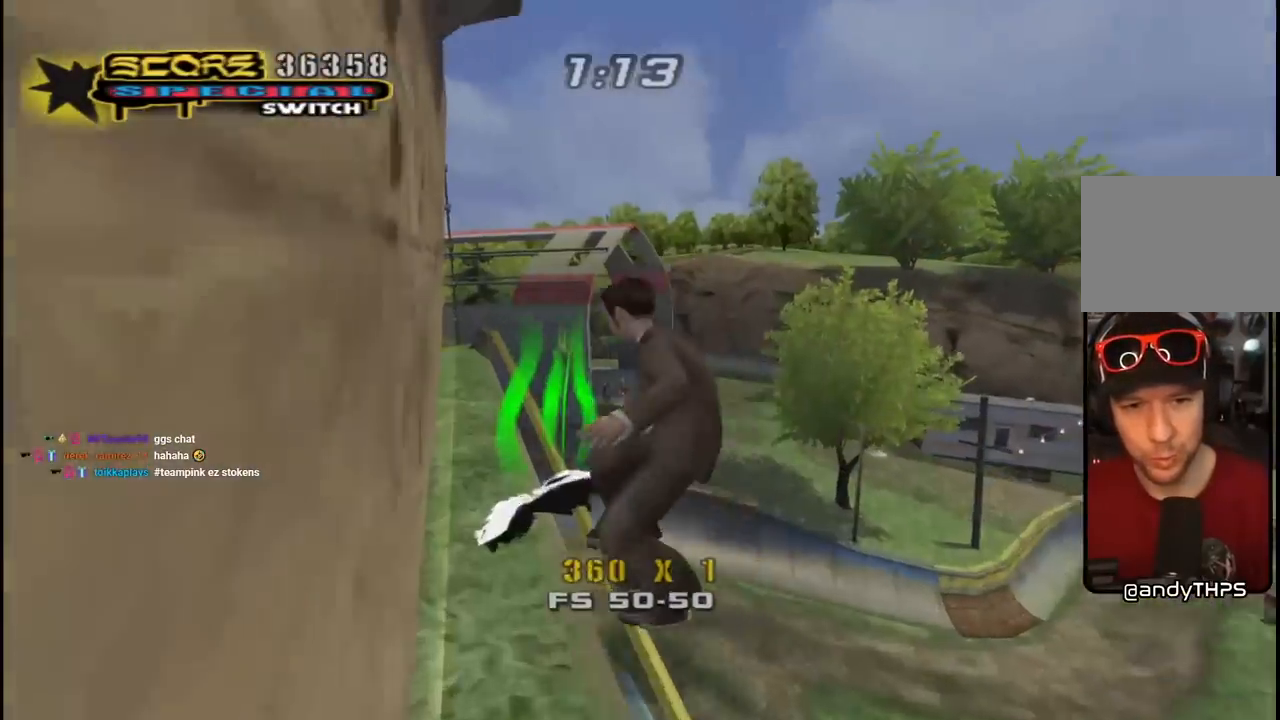
{"buttons": ["CROSS", "DPAD_DOWN", "DPAD_RIGHT"], "left_stick": "center", "right_stick": "center", "events": [[17, "R2", "up"], [467, "DPAD_DOWN", "down"], [467, "DPAD_RIGHT", "down"]]}
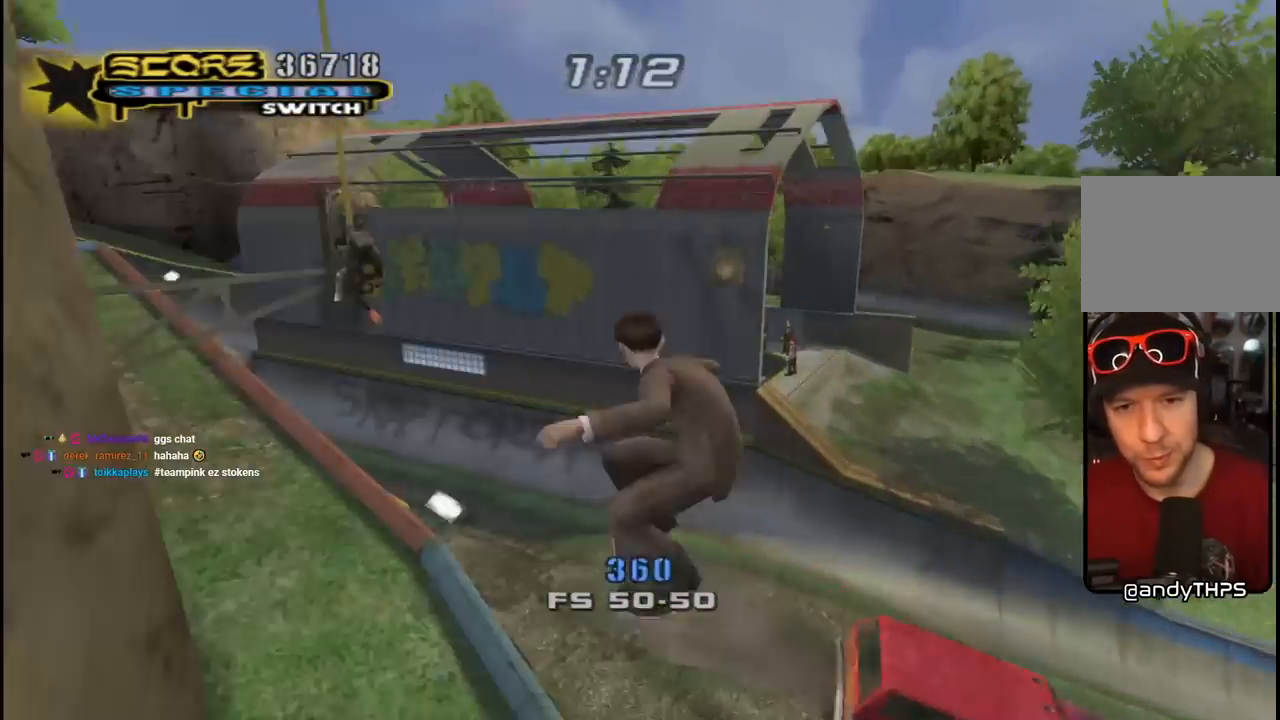
{"buttons": ["CROSS"], "left_stick": "center", "right_stick": "center", "events": [[17, "DPAD_RIGHT", "up"], [67, "L1", "down"], [83, "R1", "down"], [283, "L1", "up"], [300, "DPAD_LEFT", "down"], [433, "R1", "up"], [483, "DPAD_DOWN", "up"], [500, "DPAD_LEFT", "up"]]}
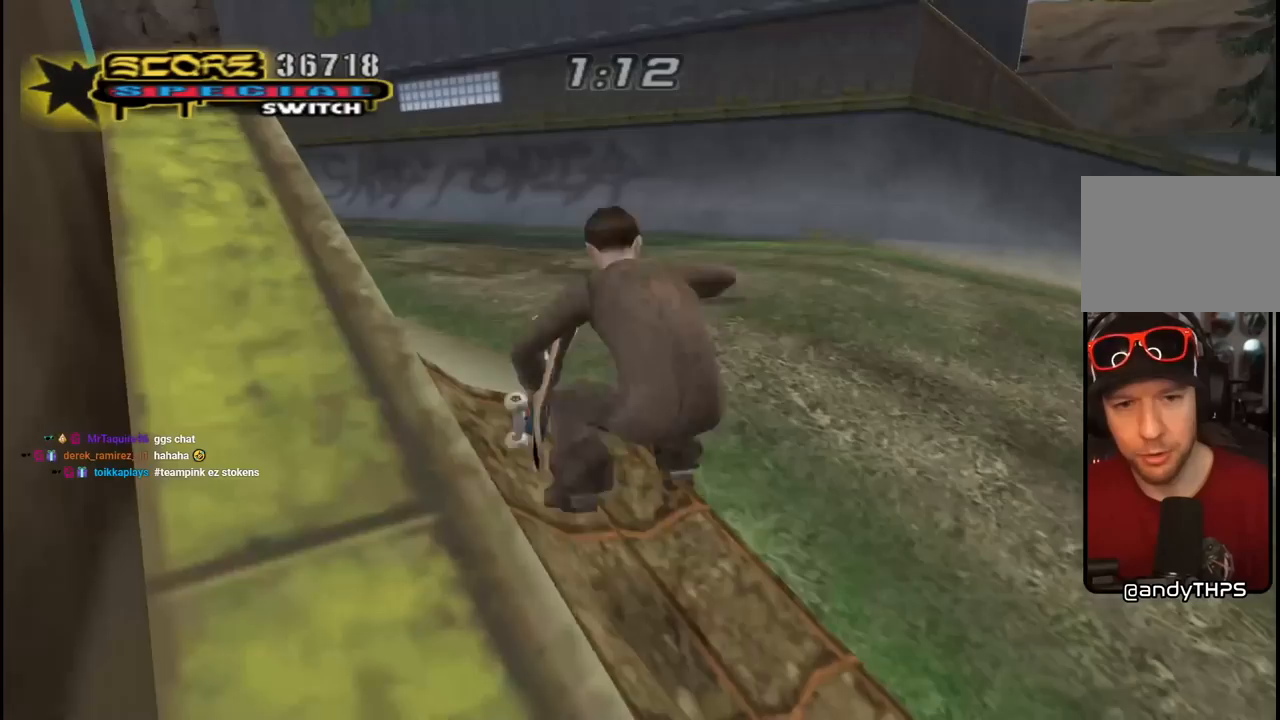
{"buttons": ["CROSS", "DPAD_UP", "DPAD_LEFT"], "left_stick": "center", "right_stick": "center", "events": [[83, "DPAD_UP", "down"], [233, "R1", "down"], [300, "L1", "down"], [433, "R1", "up"], [483, "DPAD_LEFT", "down"], [483, "L1", "up"]]}
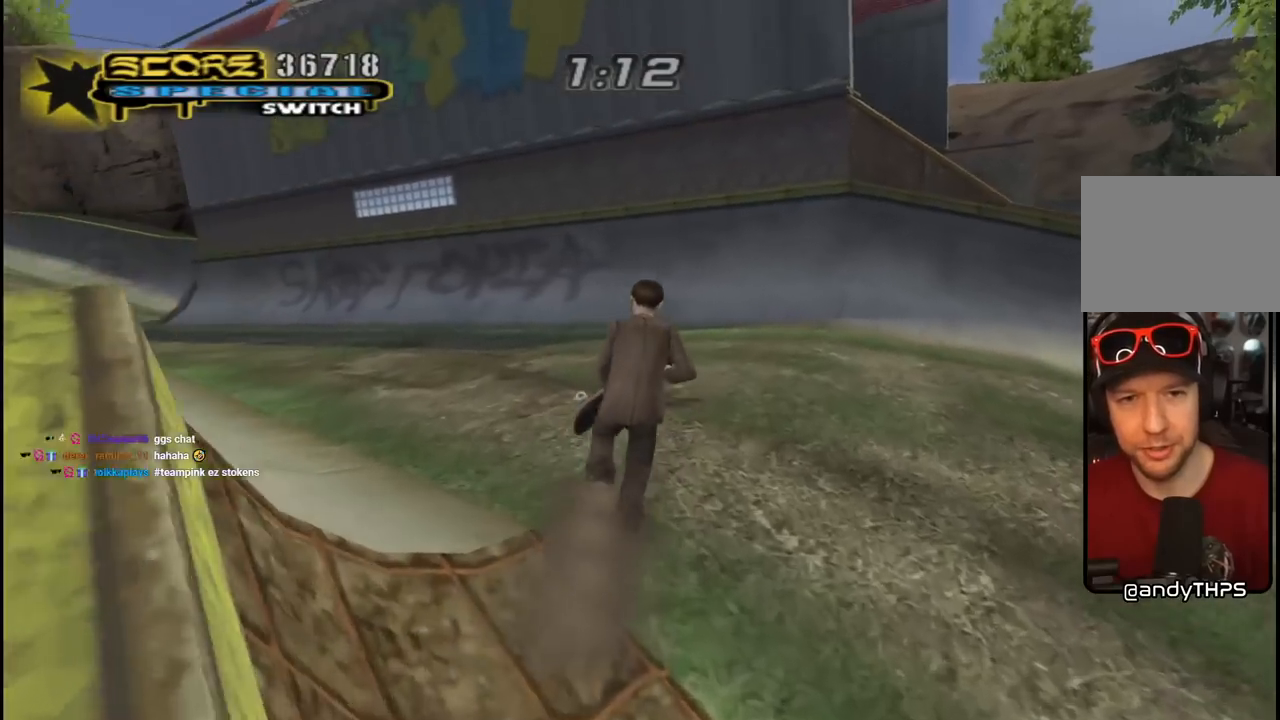
{"buttons": ["CROSS", "DPAD_LEFT"], "left_stick": "center", "right_stick": "center", "events": [[67, "DPAD_UP", "up"], [100, "DPAD_DOWN", "down"], [500, "DPAD_DOWN", "up"]]}
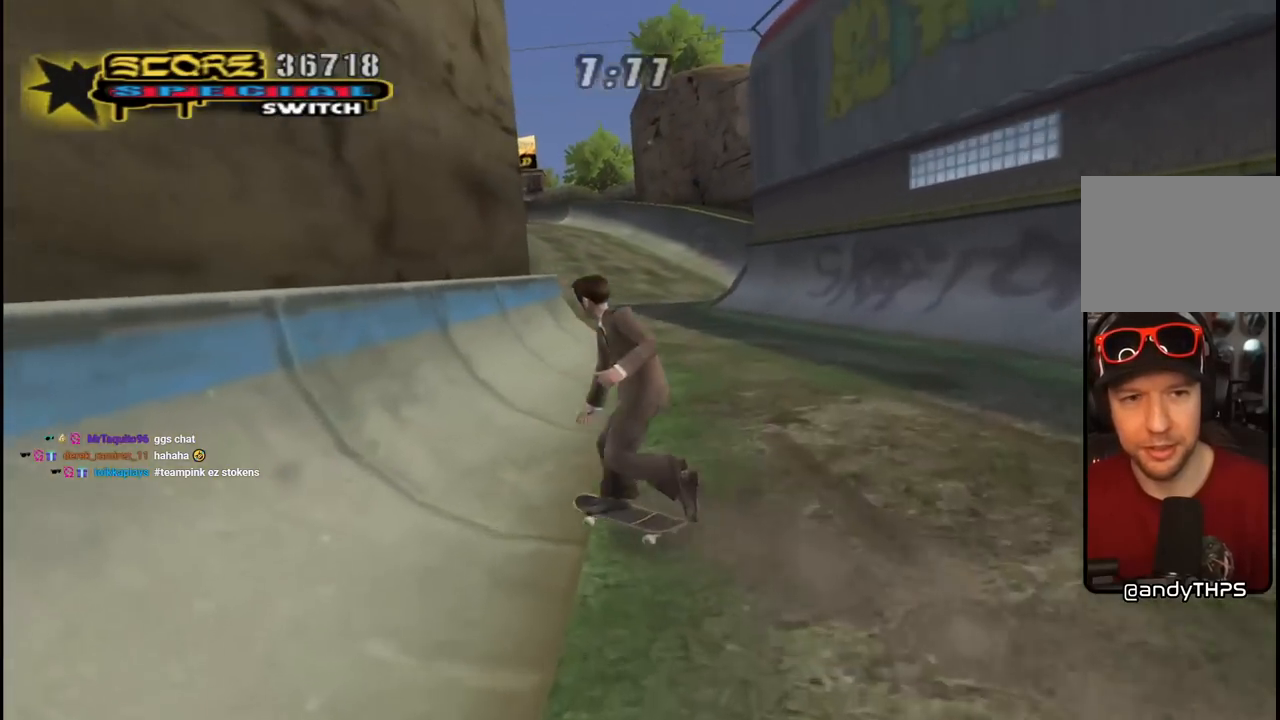
{"buttons": ["CROSS", "DPAD_DOWN", "DPAD_LEFT"], "left_stick": "center", "right_stick": "center", "events": [[33, "DPAD_LEFT", "up"], [83, "DPAD_UP", "down"], [150, "CROSS", "up"], [150, "TRIANGLE", "down"], [217, "DPAD_UP", "up"], [267, "CROSS", "down"], [283, "DPAD_LEFT", "down"], [283, "TRIANGLE", "up"], [333, "TRIANGLE", "down"], [350, "CROSS", "up"], [350, "DPAD_DOWN", "down"], [450, "CROSS", "down"], [450, "TRIANGLE", "up"]]}
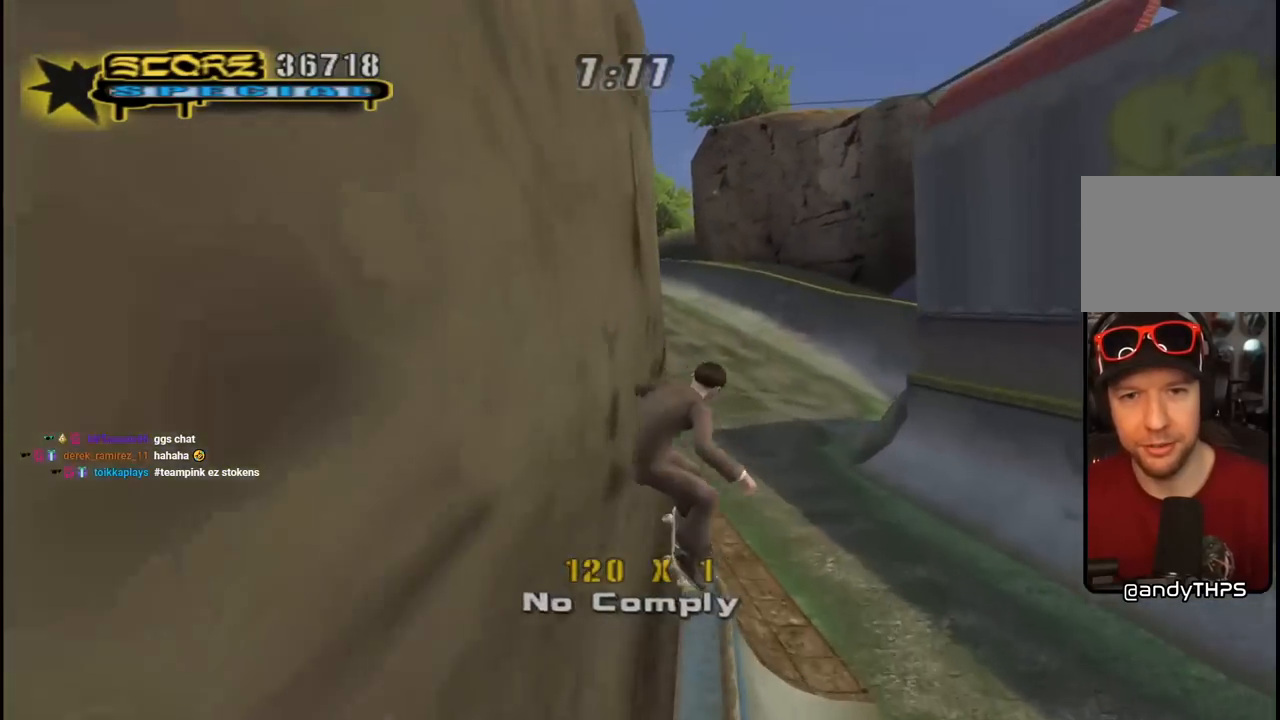
{"buttons": ["CROSS", "R1", "DPAD_DOWN", "DPAD_LEFT"], "left_stick": "center", "right_stick": "center", "events": [[33, "CROSS", "up"], [33, "L1", "down"], [83, "R1", "down"], [117, "CROSS", "down"], [283, "L1", "up"]]}
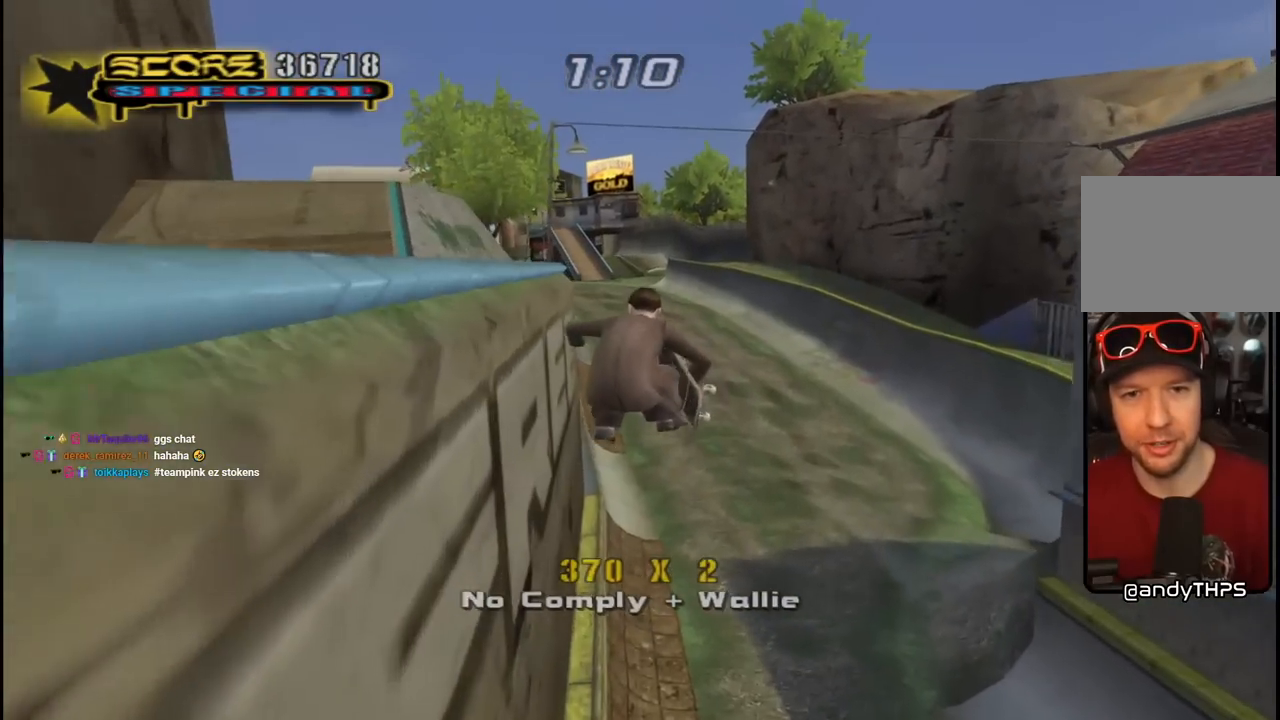
{"buttons": ["CROSS", "R1", "DPAD_UP", "DPAD_LEFT"], "left_stick": "center", "right_stick": "center", "events": [[183, "DPAD_DOWN", "up"], [217, "DPAD_UP", "down"]]}
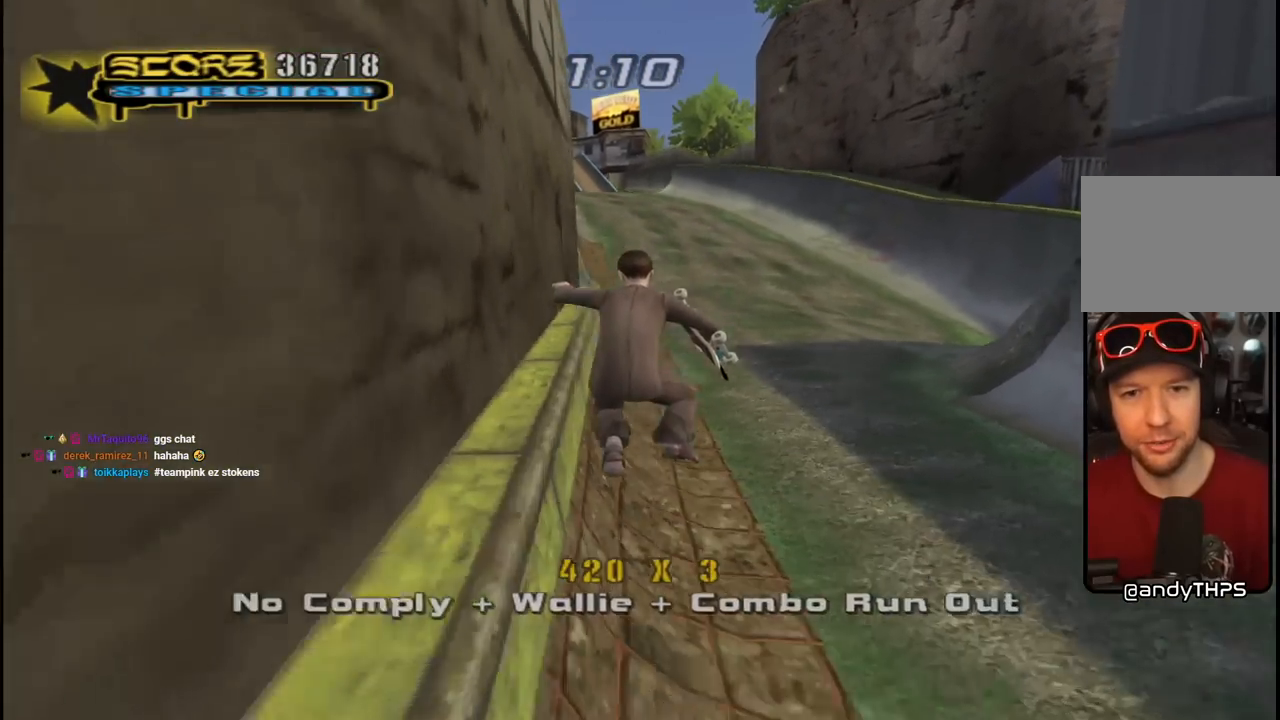
{"buttons": ["CROSS", "DPAD_RIGHT"], "left_stick": "center", "right_stick": "center", "events": [[83, "DPAD_UP", "up"], [100, "R1", "up"], [217, "DPAD_LEFT", "up"], [300, "DPAD_UP", "down"], [300, "R1", "down"], [317, "DPAD_RIGHT", "down"], [317, "L1", "down"], [467, "DPAD_UP", "up"], [467, "L1", "up"], [500, "R1", "up"]]}
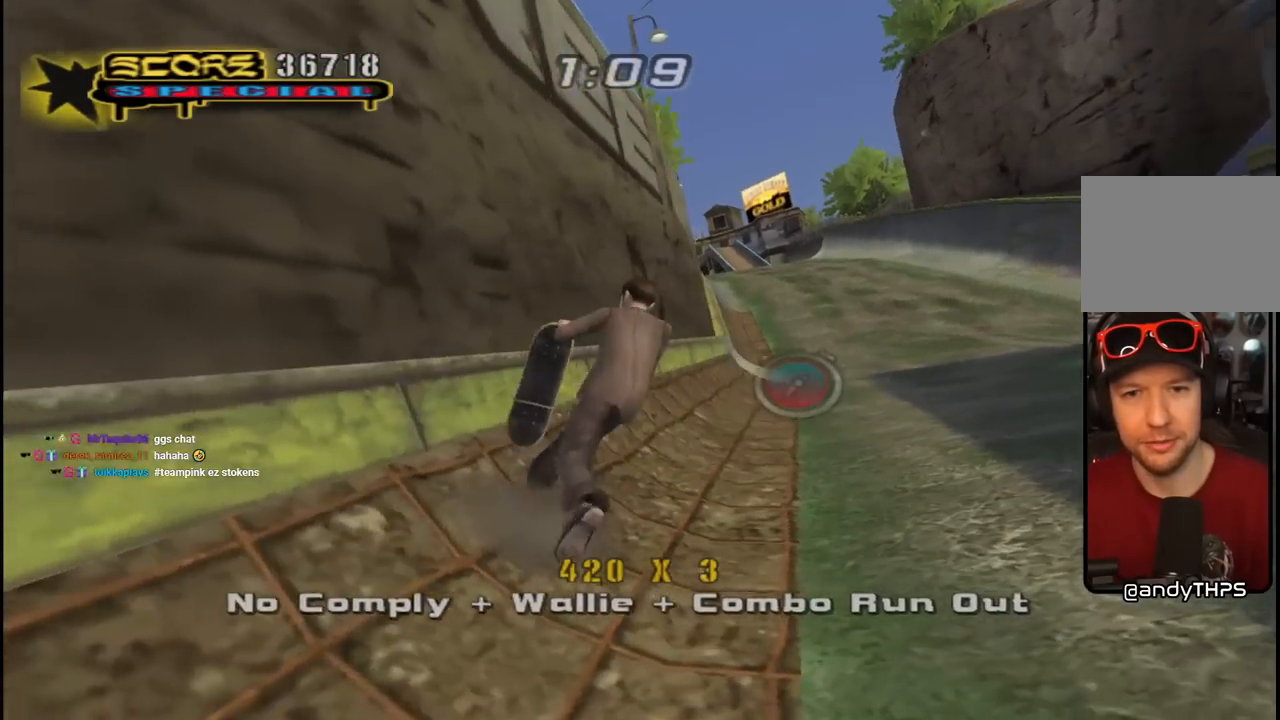
{"buttons": ["CROSS", "DPAD_RIGHT"], "left_stick": "center", "right_stick": "center", "events": [[50, "DPAD_DOWN", "down"], [400, "DPAD_DOWN", "up"]]}
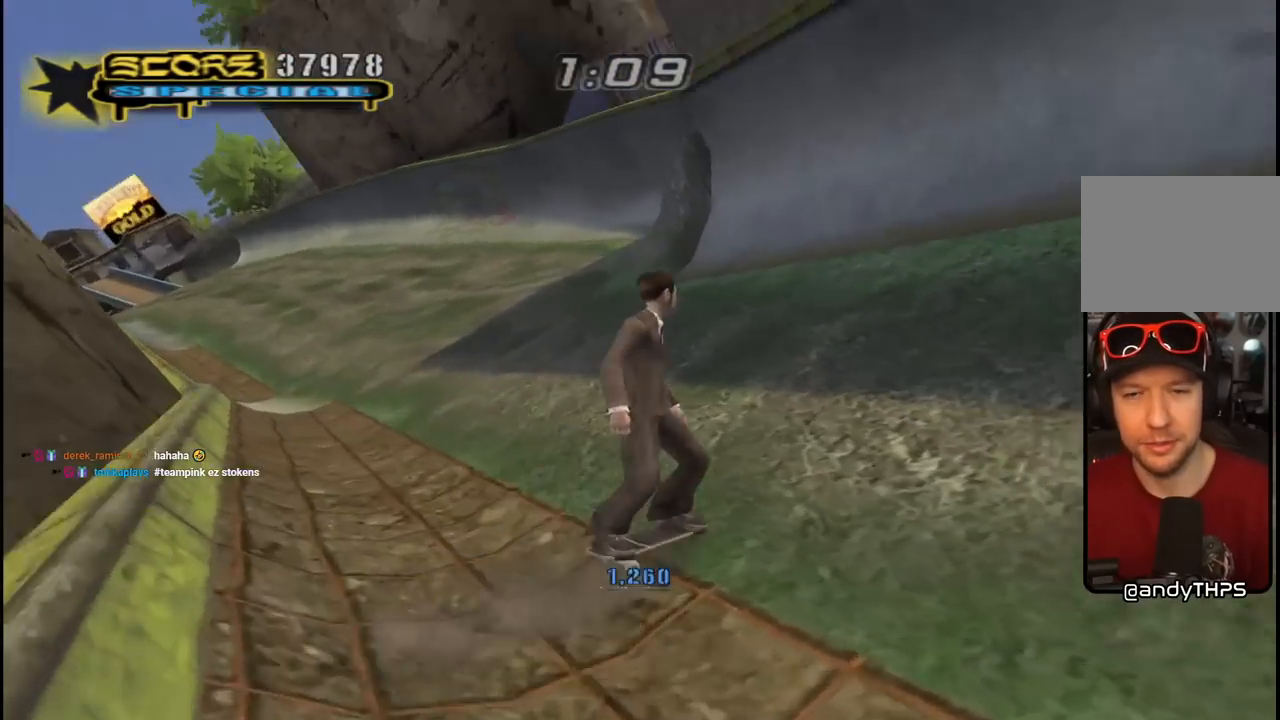
{"buttons": ["CROSS", "R1"], "left_stick": "center", "right_stick": "center", "events": [[33, "DPAD_RIGHT", "up"], [150, "DPAD_DOWN", "down"], [350, "R1", "down"], [400, "DPAD_DOWN", "up"]]}
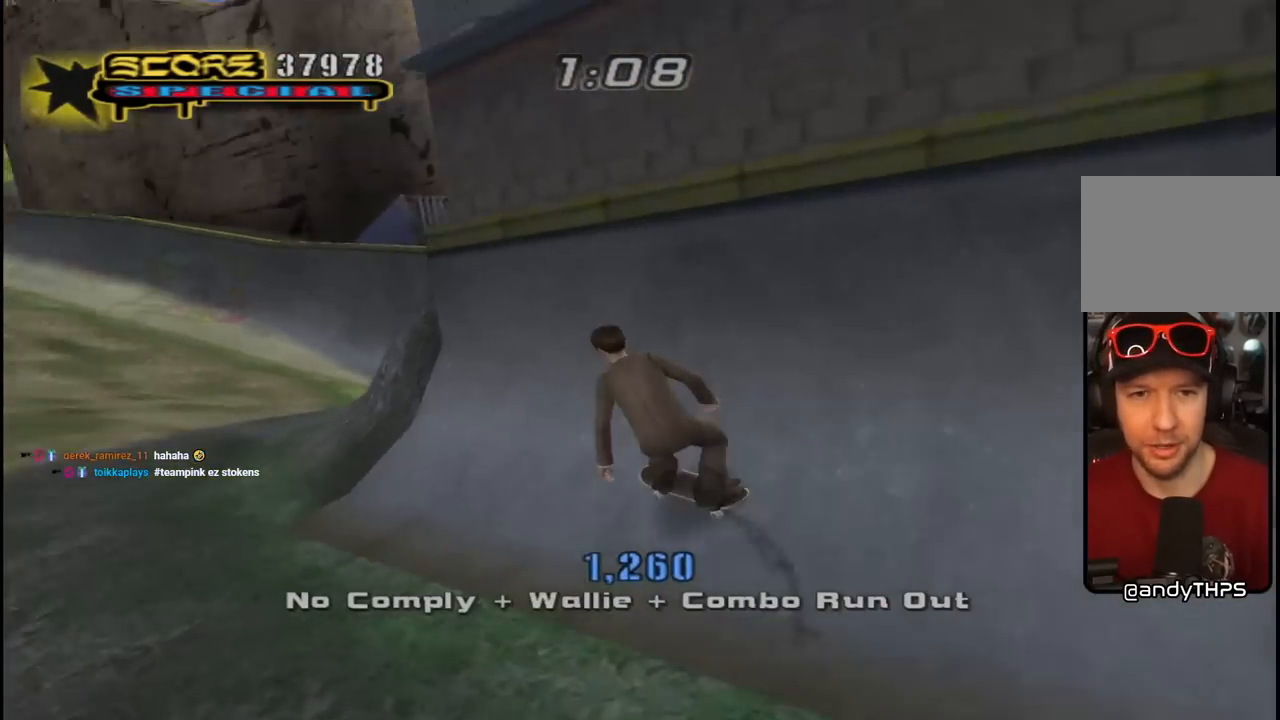
{"buttons": ["CROSS", "DPAD_UP", "DPAD_LEFT"], "left_stick": "center", "right_stick": "center", "events": [[33, "R1", "up"], [217, "DPAD_RIGHT", "down"], [333, "DPAD_RIGHT", "up"], [417, "DPAD_UP", "down"], [500, "DPAD_LEFT", "down"]]}
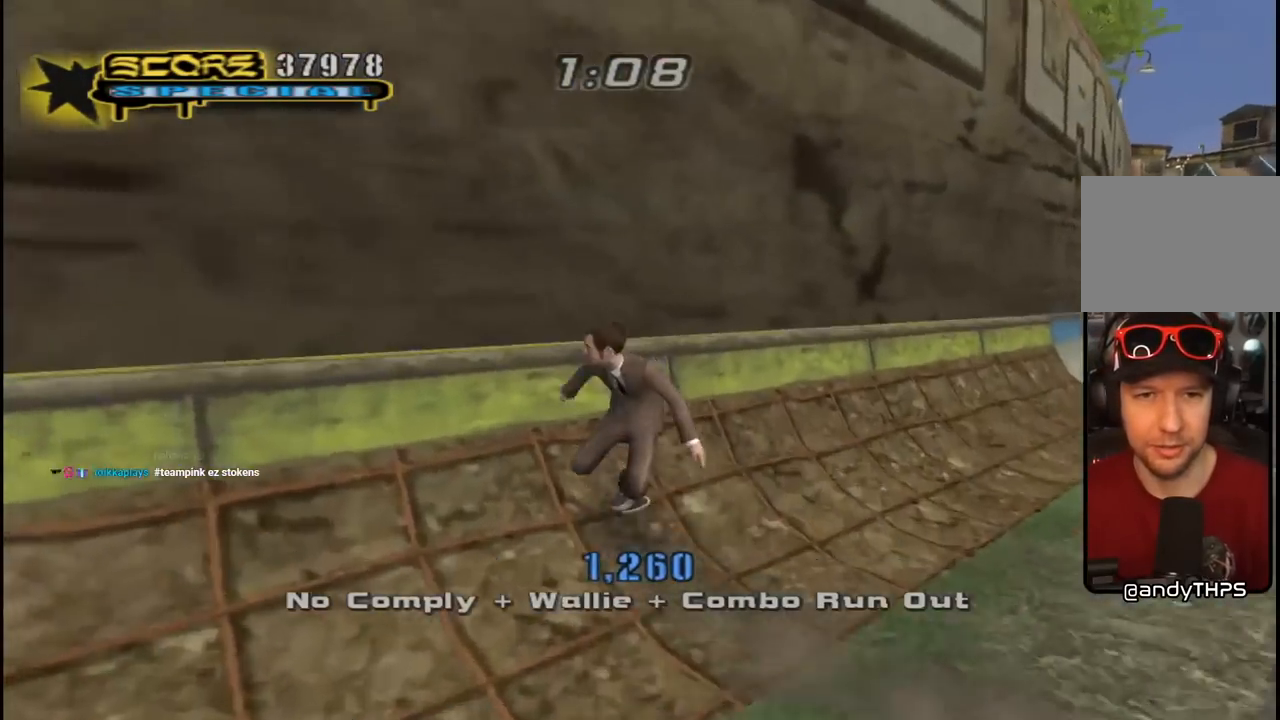
{"buttons": ["TRIANGLE"], "left_stick": "center", "right_stick": "center", "events": [[117, "CROSS", "up"], [133, "DPAD_UP", "up"], [150, "DPAD_LEFT", "up"], [300, "DPAD_LEFT", "down"], [350, "TRIANGLE", "down"], [417, "DPAD_LEFT", "up"]]}
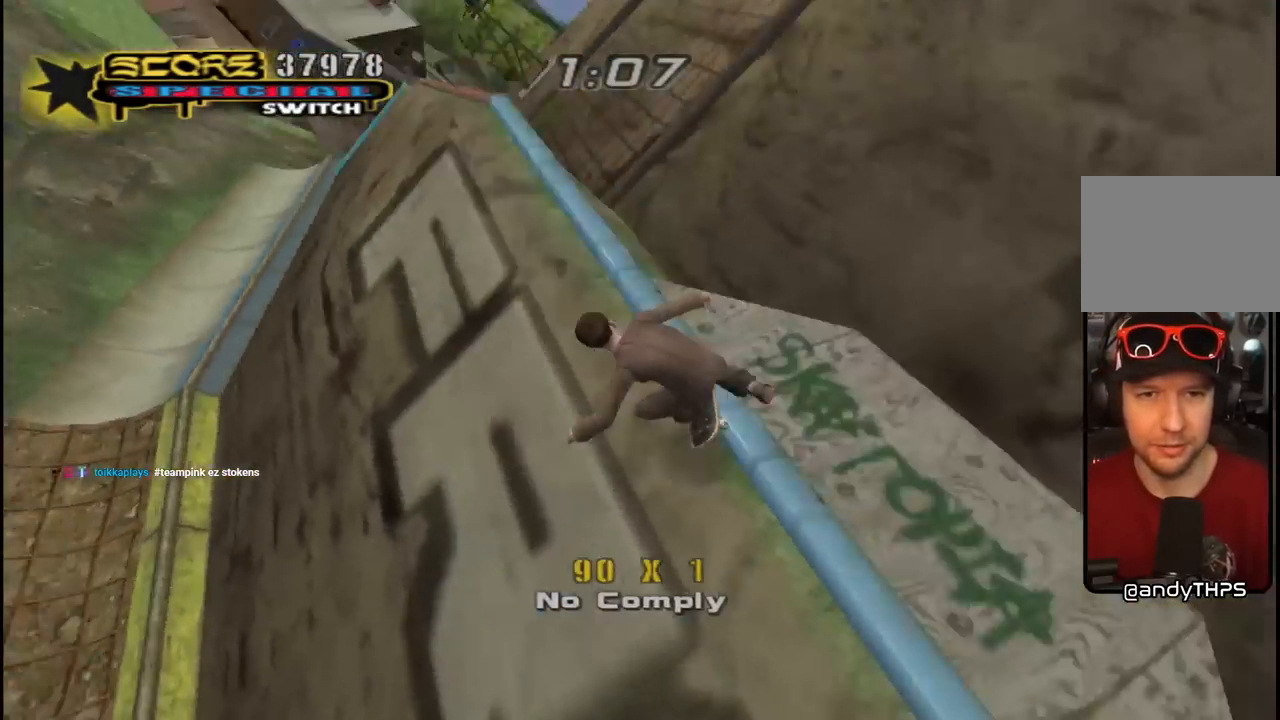
{"buttons": ["CROSS", "L1", "R1", "DPAD_DOWN", "DPAD_RIGHT"], "left_stick": "center", "right_stick": "center", "events": [[217, "CROSS", "down"], [217, "TRIANGLE", "up"], [283, "DPAD_RIGHT", "down"], [317, "DPAD_DOWN", "down"], [350, "CROSS", "up"], [350, "L1", "down"], [417, "R1", "down"], [433, "CROSS", "down"]]}
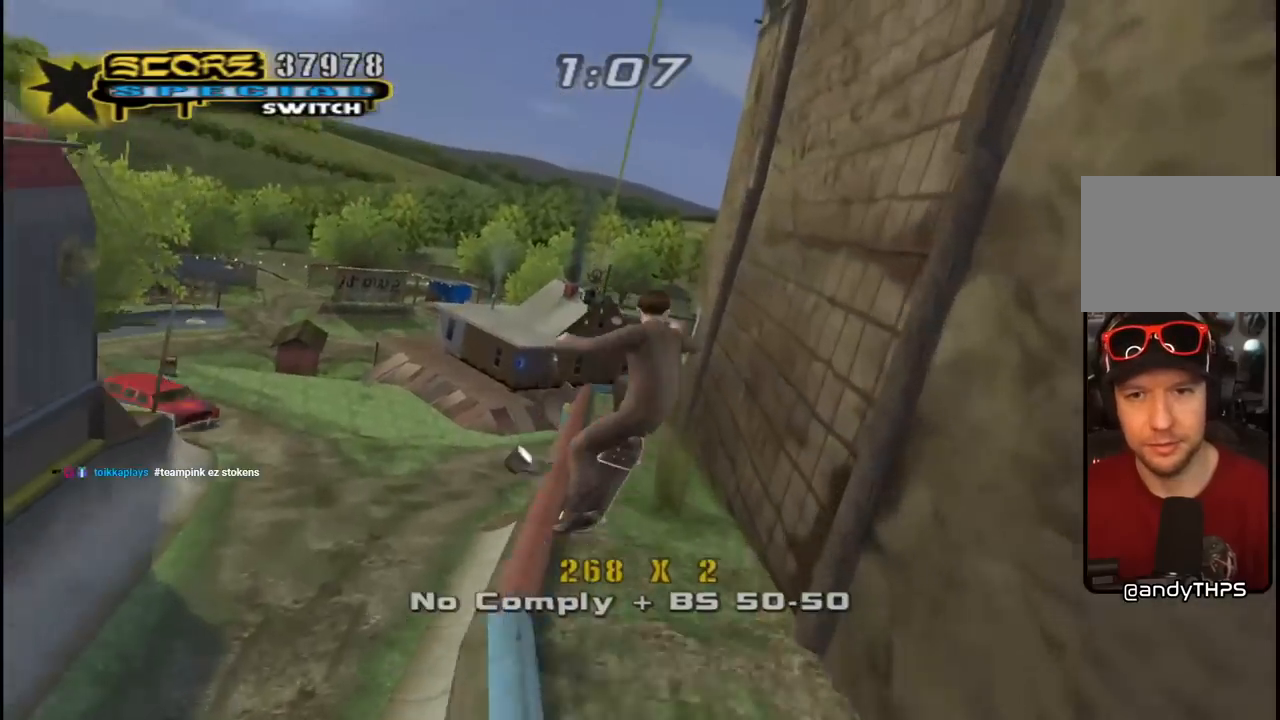
{"buttons": ["CROSS", "DPAD_RIGHT"], "left_stick": "center", "right_stick": "center", "events": [[33, "L1", "up"], [133, "R1", "up"], [267, "DPAD_DOWN", "up"], [267, "DPAD_RIGHT", "up"], [433, "DPAD_RIGHT", "down"]]}
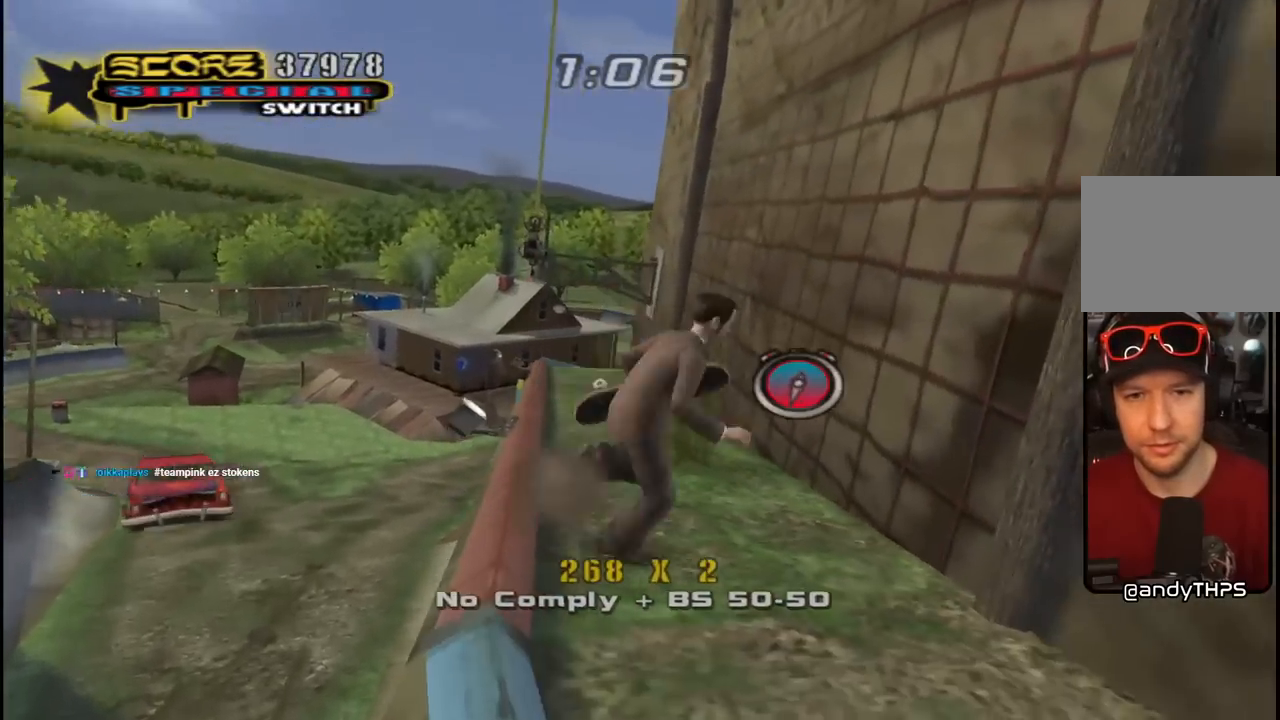
{"buttons": ["CROSS", "DPAD_UP", "DPAD_RIGHT"], "left_stick": "center", "right_stick": "center", "events": [[17, "L1", "down"], [50, "DPAD_UP", "down"], [50, "R1", "down"], [67, "DPAD_RIGHT", "up"], [183, "L1", "up"], [217, "DPAD_LEFT", "down"], [217, "R1", "up"], [367, "DPAD_UP", "up"], [400, "DPAD_LEFT", "up"], [467, "DPAD_UP", "down"], [500, "DPAD_RIGHT", "down"]]}
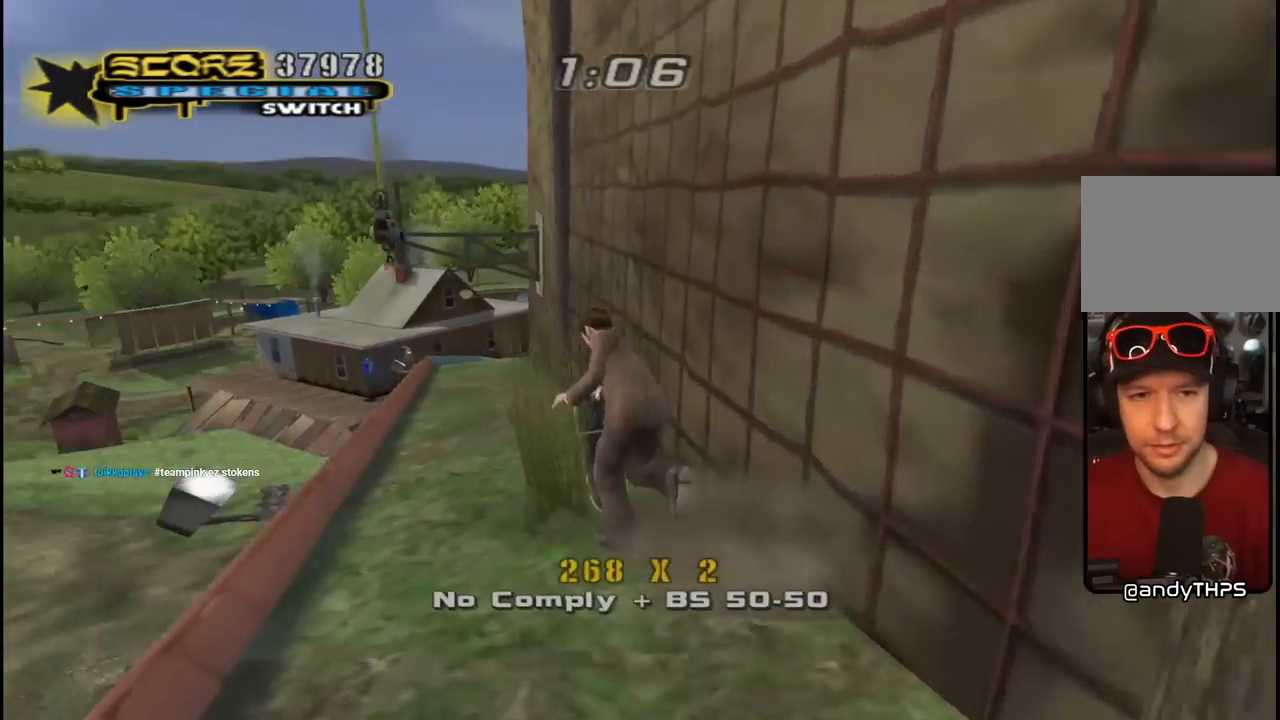
{"buttons": ["DPAD_DOWN"], "left_stick": "center", "right_stick": "center", "events": [[33, "DPAD_UP", "up"], [67, "DPAD_DOWN", "down"], [250, "DPAD_DOWN", "up"], [267, "CROSS", "up"], [267, "DPAD_RIGHT", "up"], [267, "TRIANGLE", "down"], [283, "DPAD_UP", "down"], [350, "CROSS", "down"], [367, "TRIANGLE", "up"], [383, "DPAD_UP", "up"], [433, "CROSS", "up"], [467, "DPAD_DOWN", "down"]]}
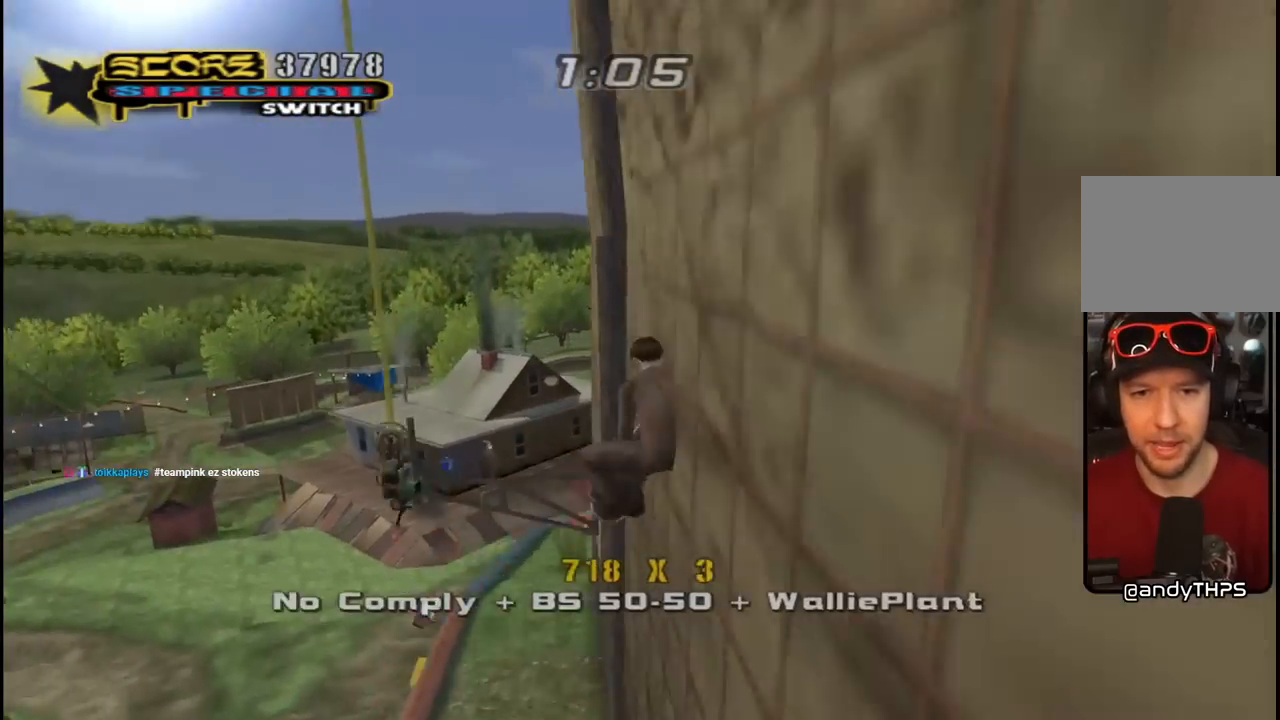
{"buttons": ["CROSS"], "left_stick": "center", "right_stick": "center", "events": [[33, "CROSS", "down"], [233, "DPAD_RIGHT", "down"], [250, "DPAD_DOWN", "up"], [250, "R1", "down"], [333, "DPAD_RIGHT", "up"], [383, "R1", "up"]]}
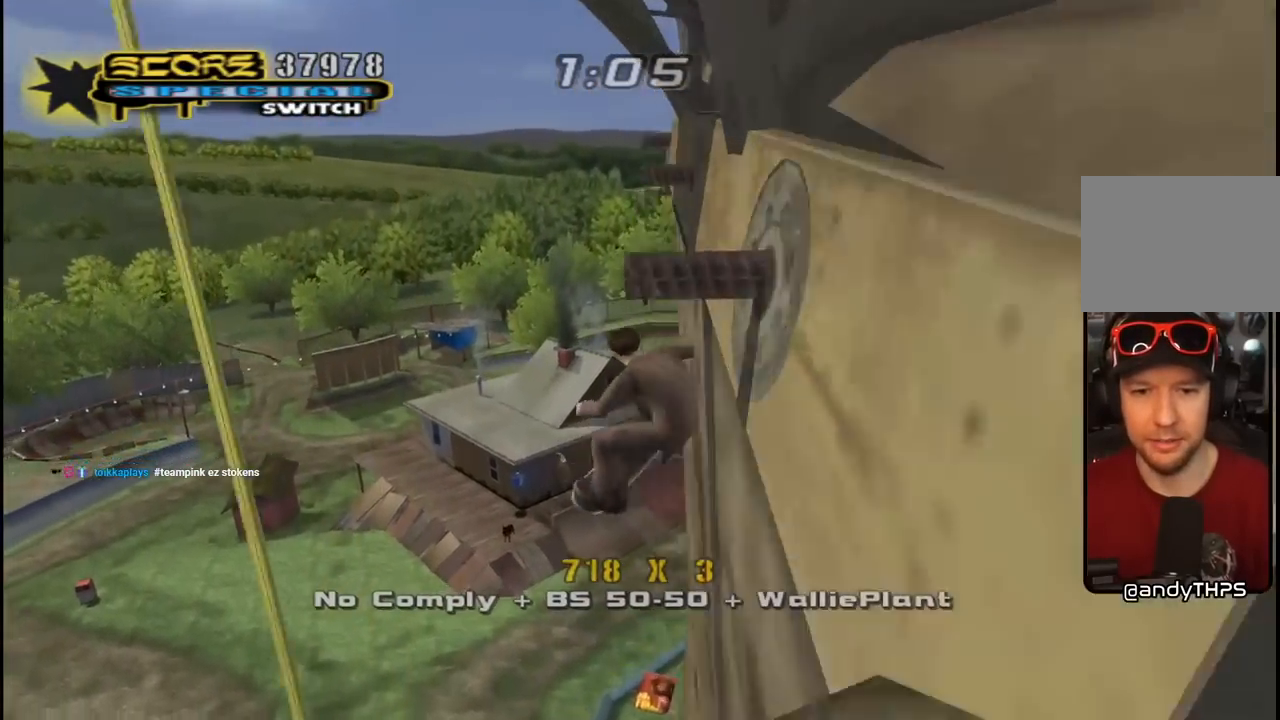
{"buttons": ["CROSS", "DPAD_DOWN", "DPAD_RIGHT"], "left_stick": "center", "right_stick": "center", "events": [[500, "DPAD_DOWN", "down"], [500, "DPAD_RIGHT", "down"]]}
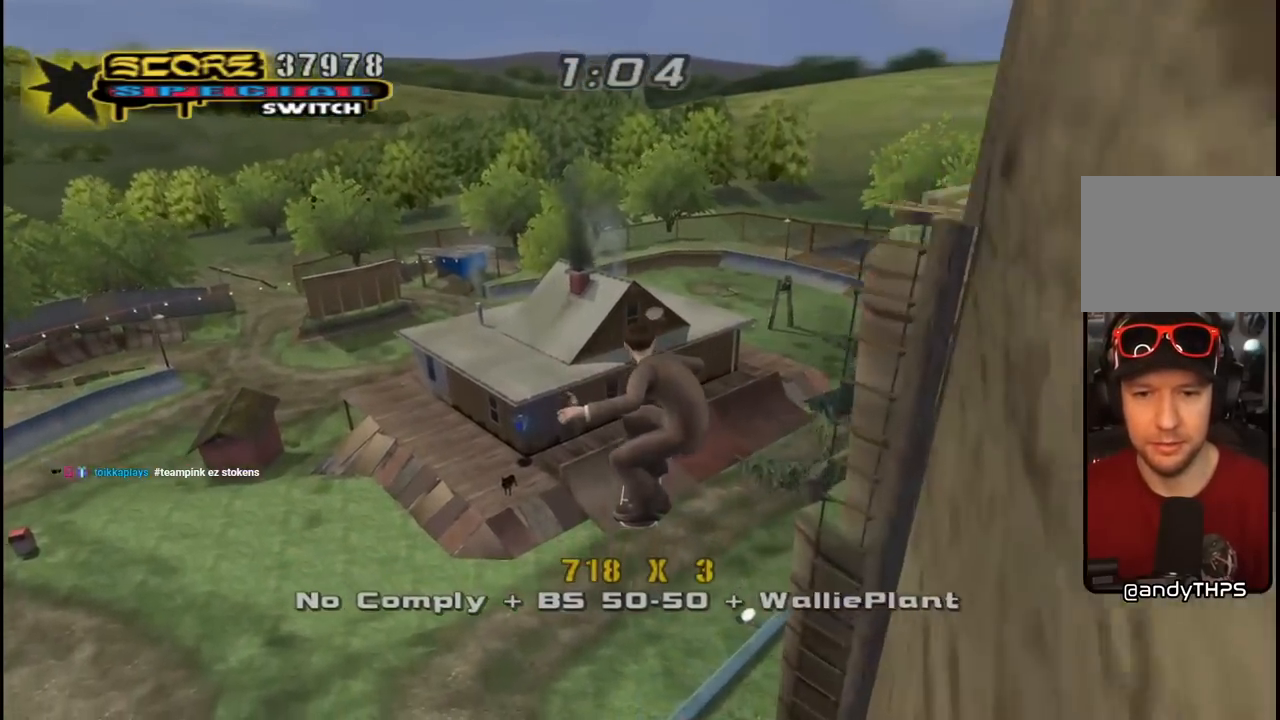
{"buttons": ["CROSS", "TRIANGLE", "DPAD_DOWN"], "left_stick": "center", "right_stick": "center", "events": [[33, "L1", "down"], [50, "R1", "down"], [50, "TRIANGLE", "down"], [200, "R1", "up"], [250, "L1", "up"], [467, "DPAD_RIGHT", "up"]]}
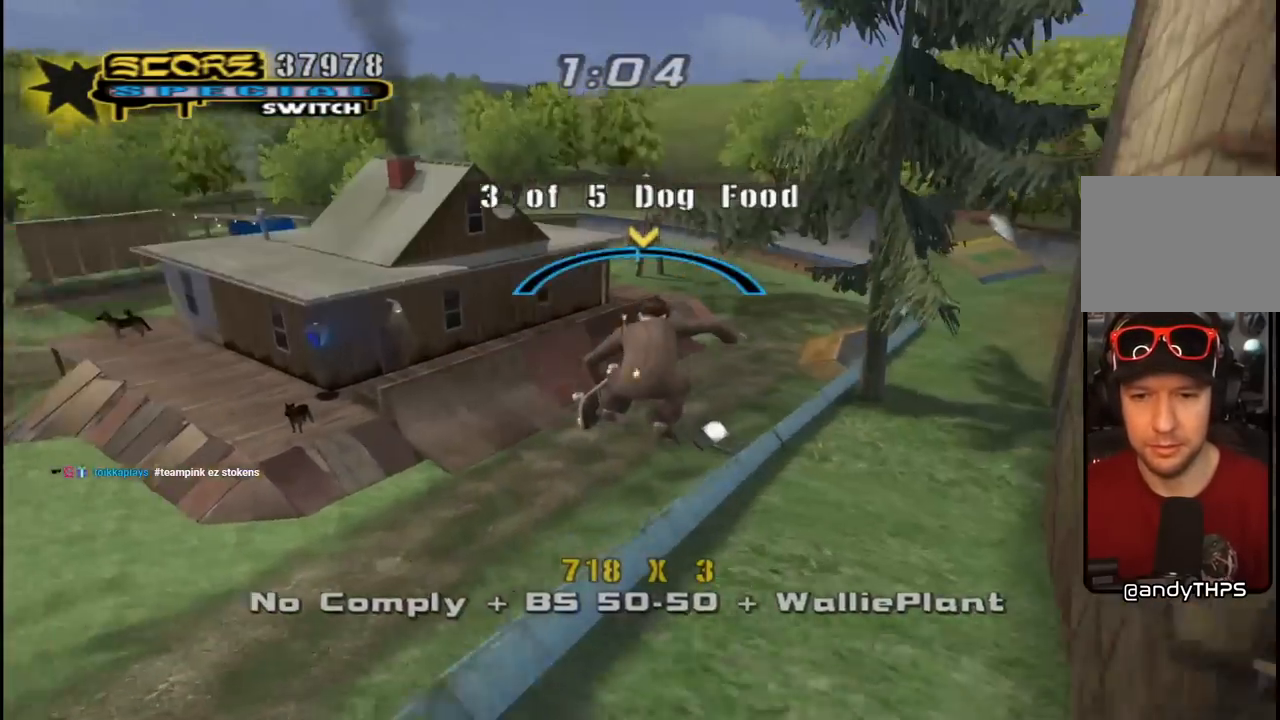
{"buttons": ["CROSS", "R1", "DPAD_DOWN", "DPAD_RIGHT"], "left_stick": "center", "right_stick": "center", "events": [[117, "TRIANGLE", "up"], [200, "CROSS", "up"], [217, "DPAD_RIGHT", "down"], [217, "L1", "down"], [283, "CROSS", "down"], [283, "R1", "down"], [467, "L1", "up"]]}